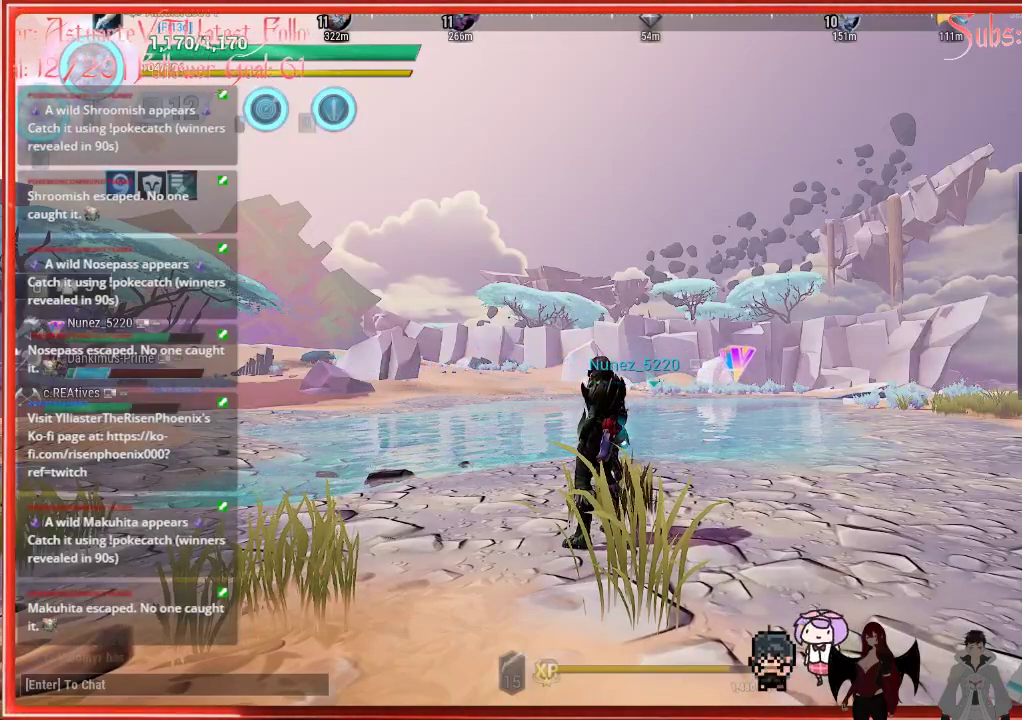
Gameplay with a controller (Xbox layout); each line is a JSON object with the inputs held at the frame after it. "events" lists button and stick changes between this image and that frame as [ms after this image, input, new state], when the widget could be followed in between.
{"buttons": [], "left_stick": "center", "right_stick": "center", "events": [[433, "right_stick", "down"], [483, "right_stick", "center"]]}
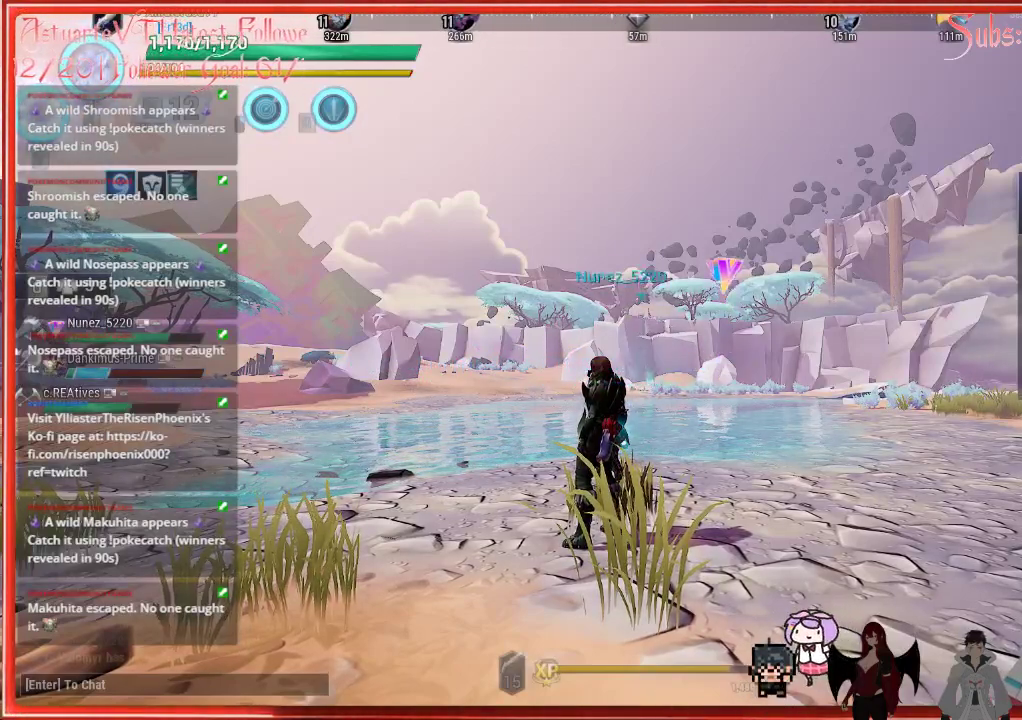
{"buttons": [], "left_stick": "center", "right_stick": "up-left", "events": [[500, "right_stick", "up-left"]]}
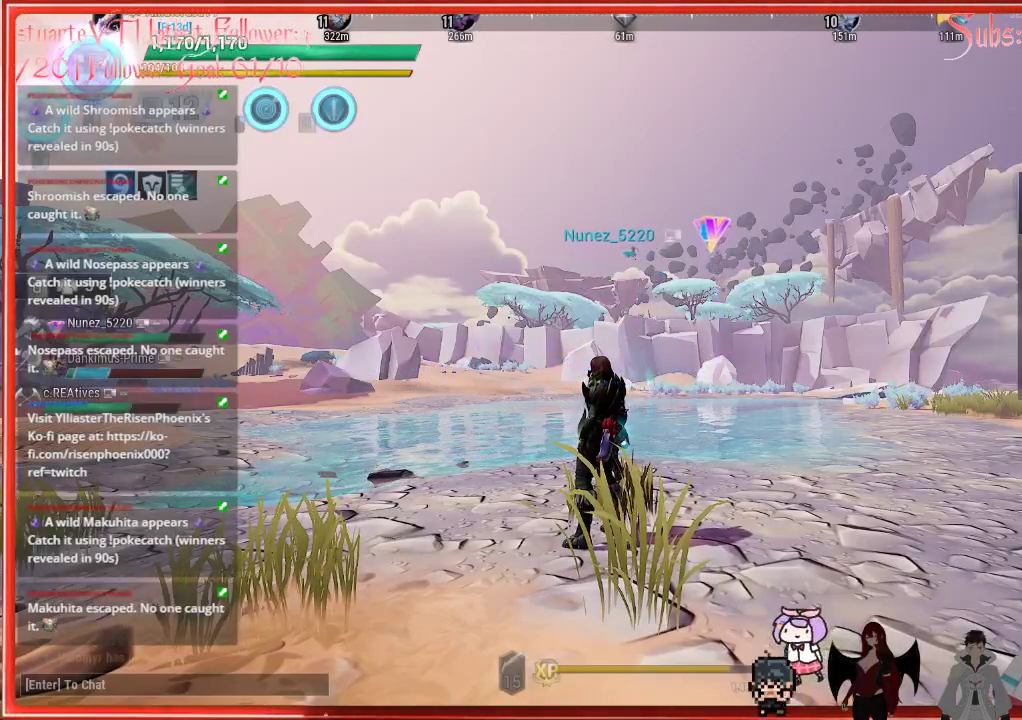
{"buttons": [], "left_stick": "center", "right_stick": "center", "events": [[283, "right_stick", "center"]]}
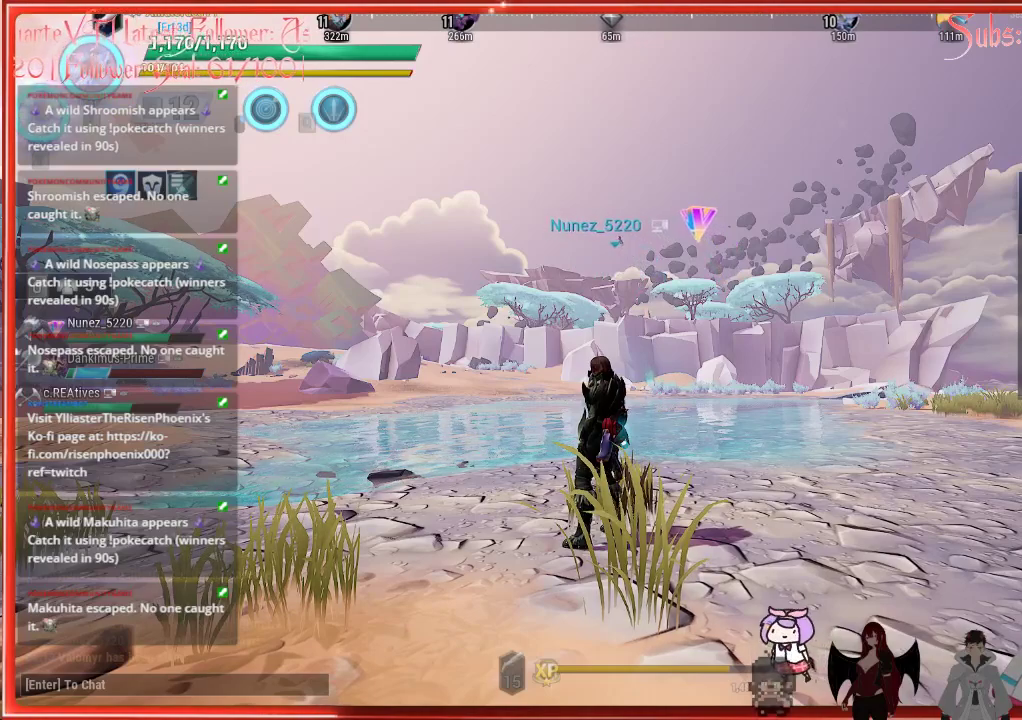
{"buttons": [], "left_stick": "center", "right_stick": "center", "events": []}
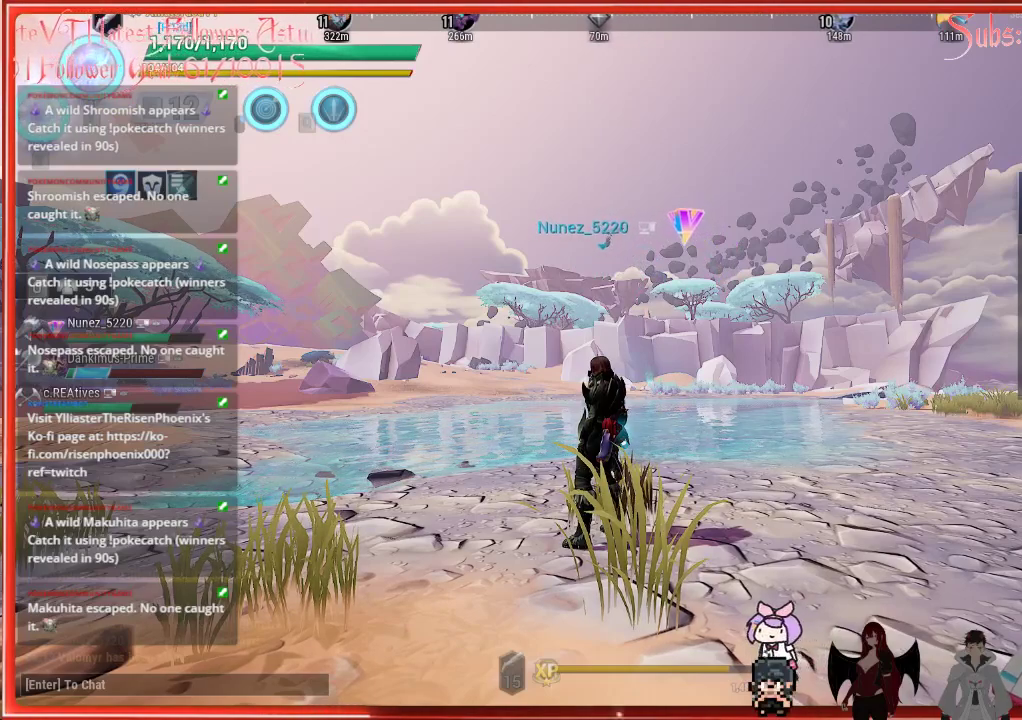
{"buttons": [], "left_stick": "center", "right_stick": "center", "events": [[33, "START", "down"], [183, "START", "up"]]}
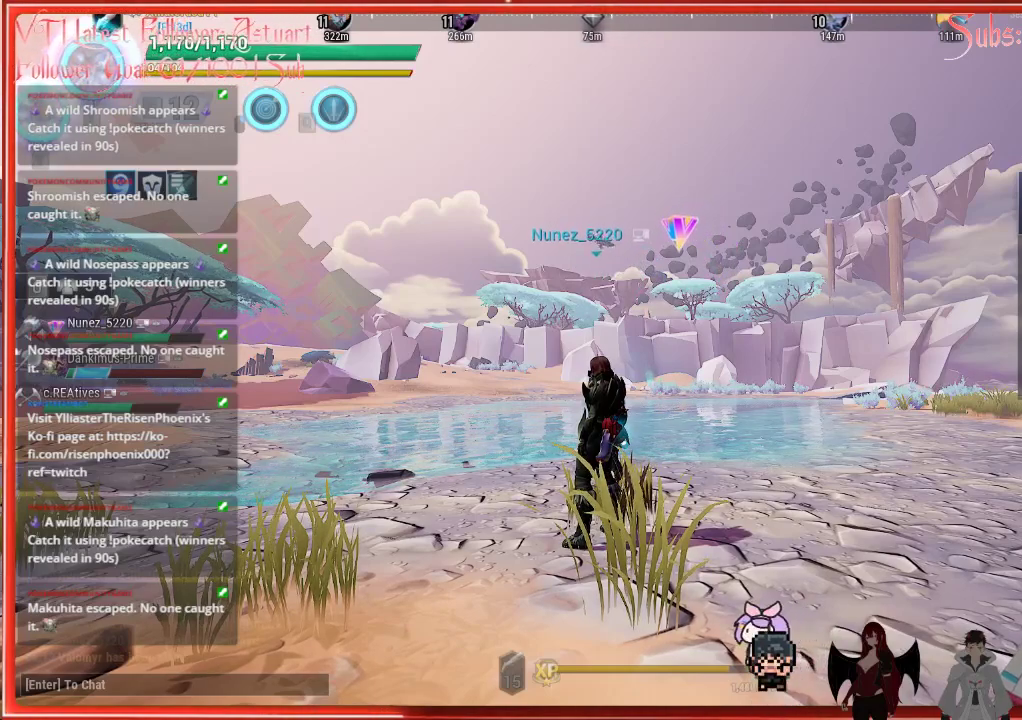
{"buttons": [], "left_stick": "center", "right_stick": "center", "events": []}
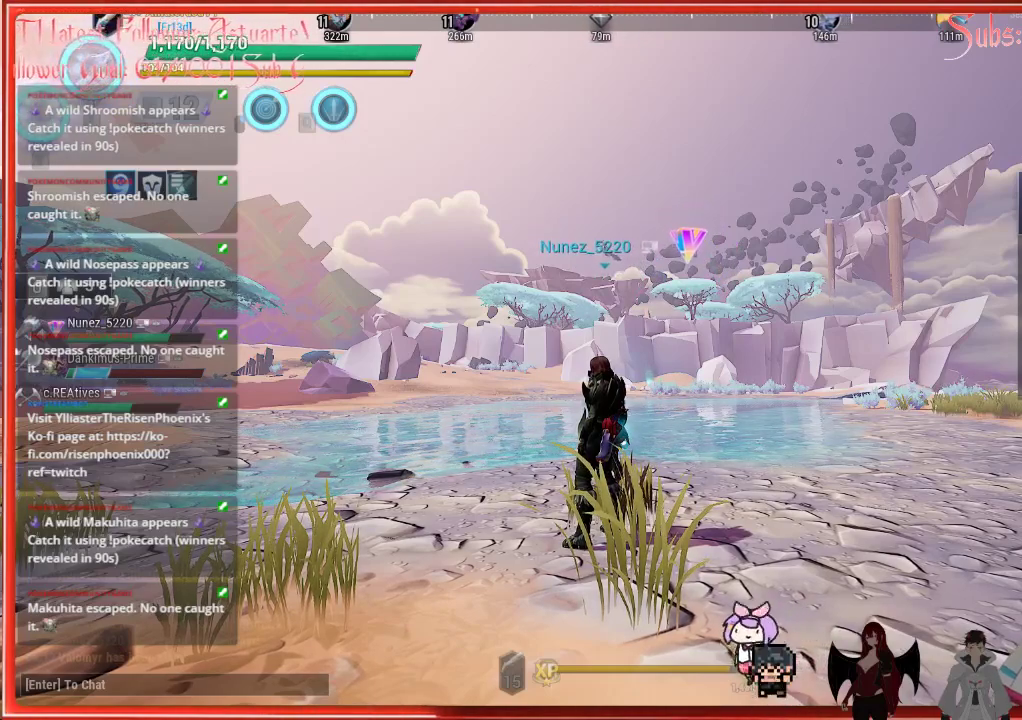
{"buttons": [], "left_stick": "center", "right_stick": "center", "events": []}
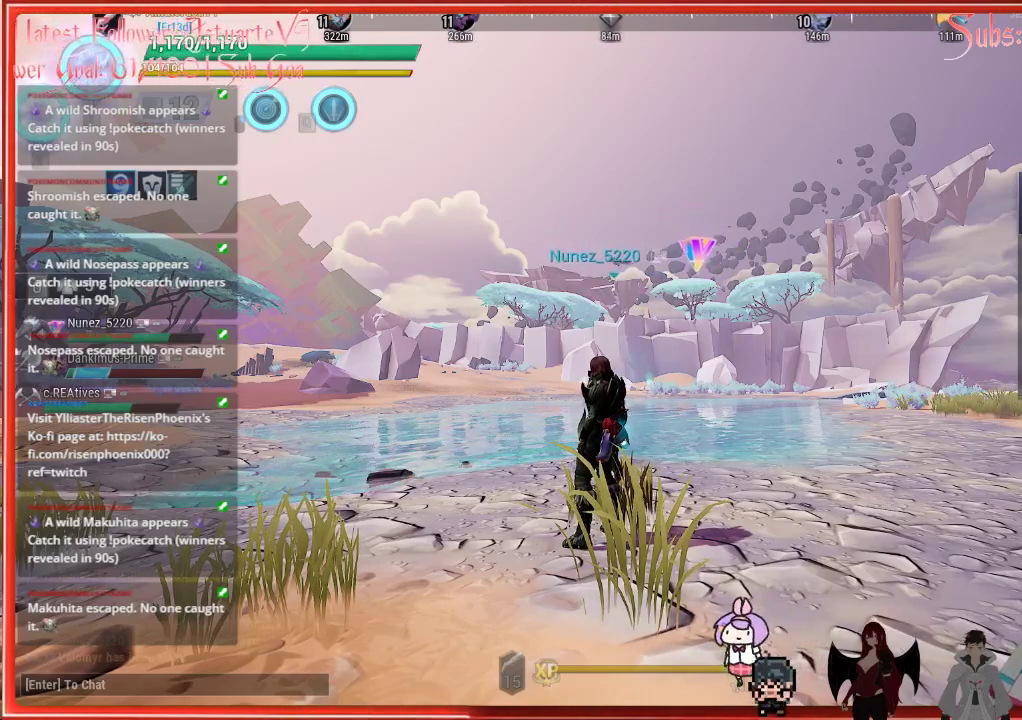
{"buttons": [], "left_stick": "center", "right_stick": "center", "events": []}
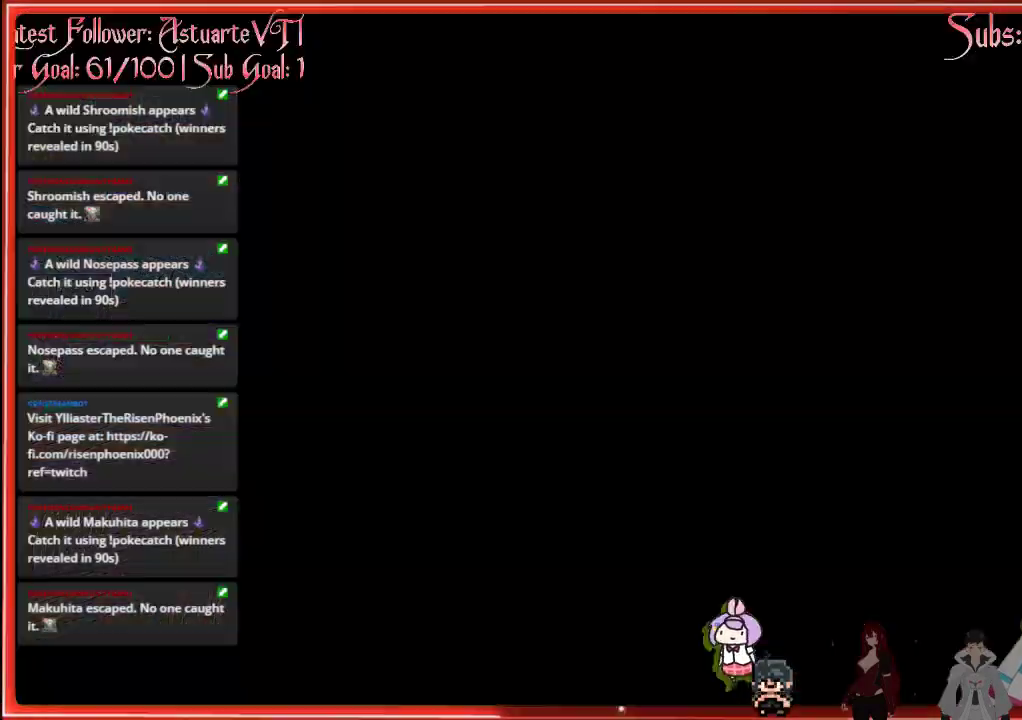
{"buttons": [], "left_stick": "center", "right_stick": "center", "events": []}
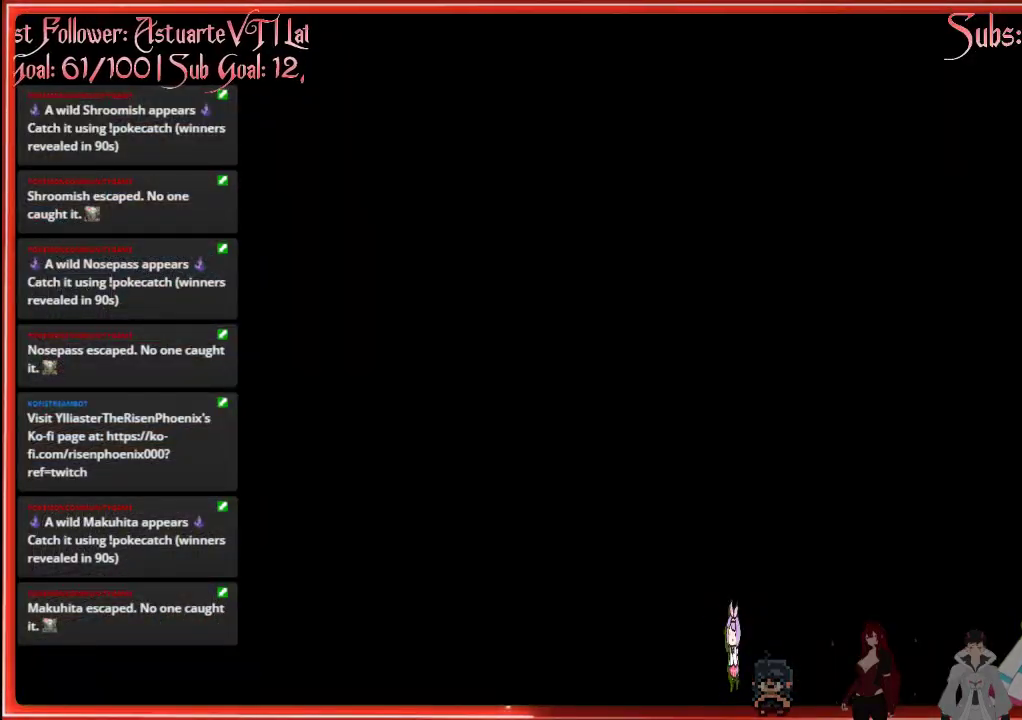
{"buttons": [], "left_stick": "center", "right_stick": "center", "events": []}
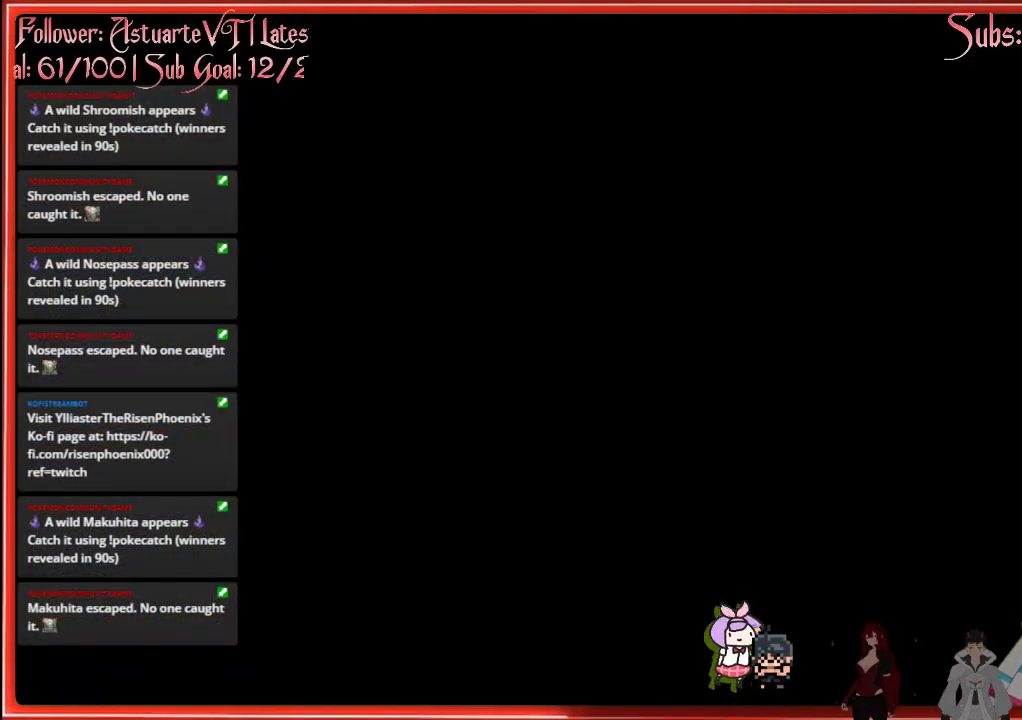
{"buttons": [], "left_stick": "center", "right_stick": "center", "events": [[33, "START", "down"], [200, "START", "up"]]}
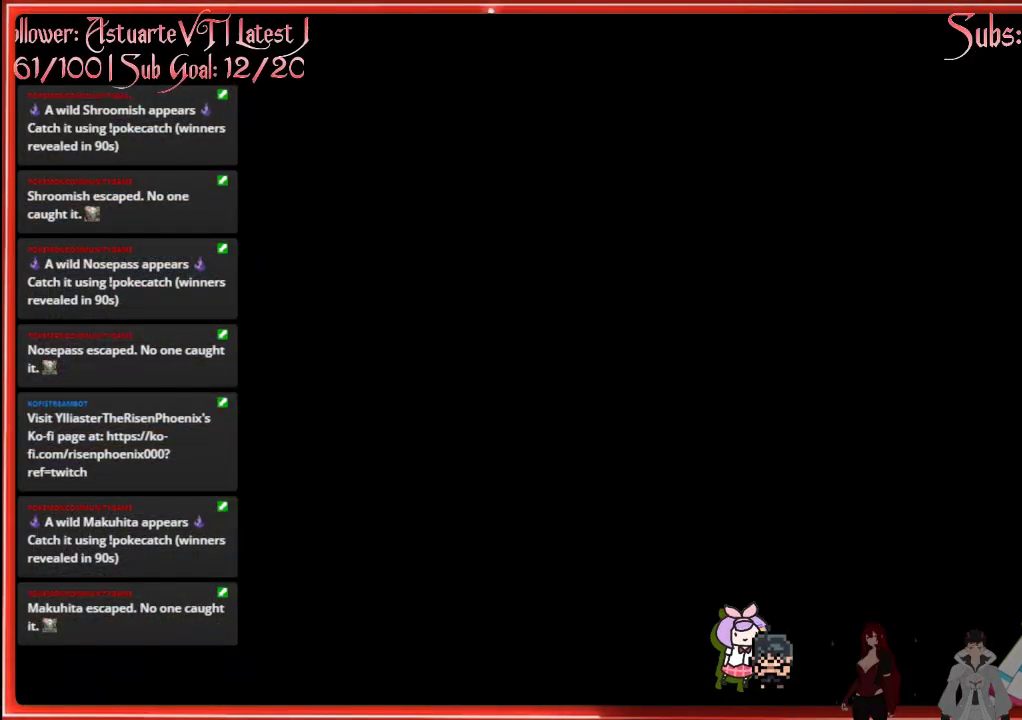
{"buttons": [], "left_stick": "center", "right_stick": "center", "events": []}
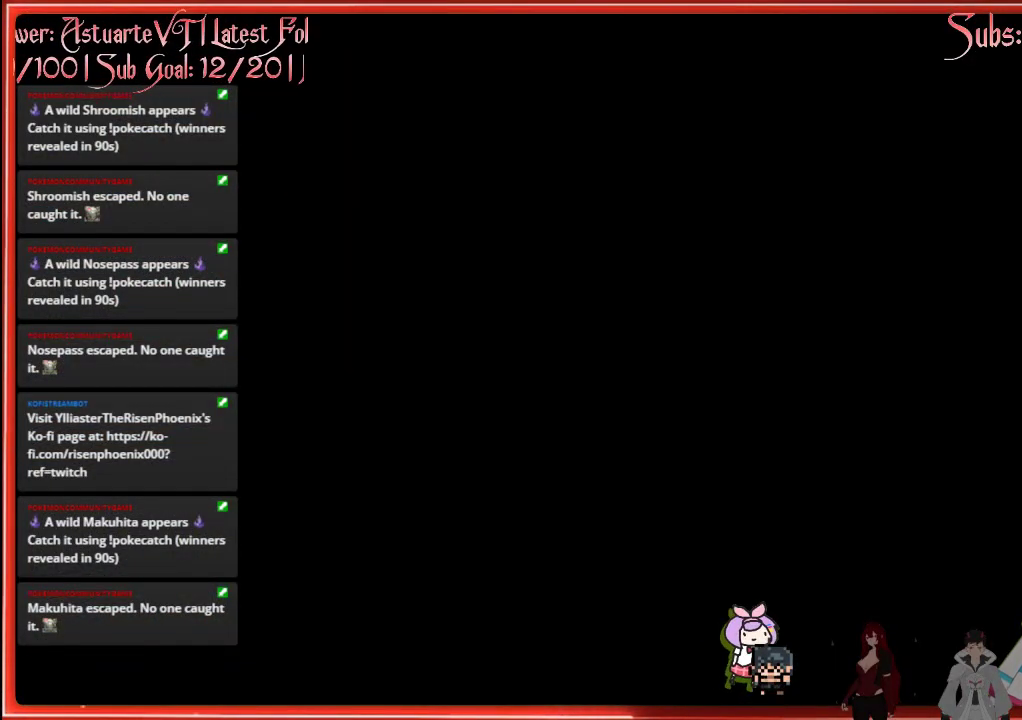
{"buttons": ["DPAD_DOWN"], "left_stick": "center", "right_stick": "center", "events": [[150, "DPAD_DOWN", "down"]]}
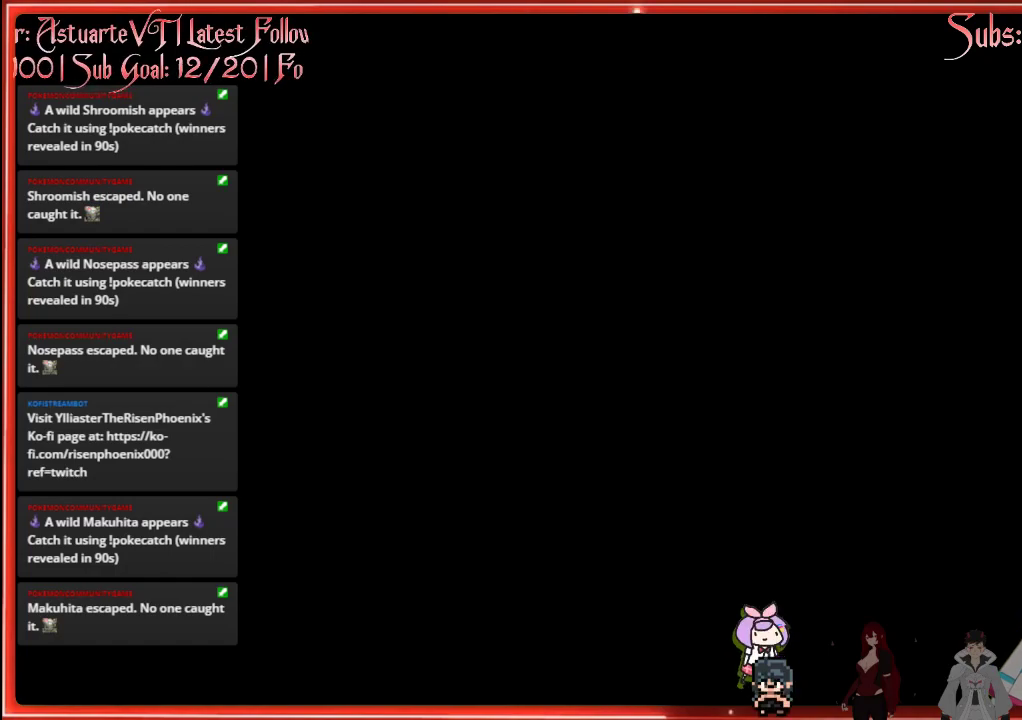
{"buttons": ["DPAD_DOWN"], "left_stick": "center", "right_stick": "center", "events": []}
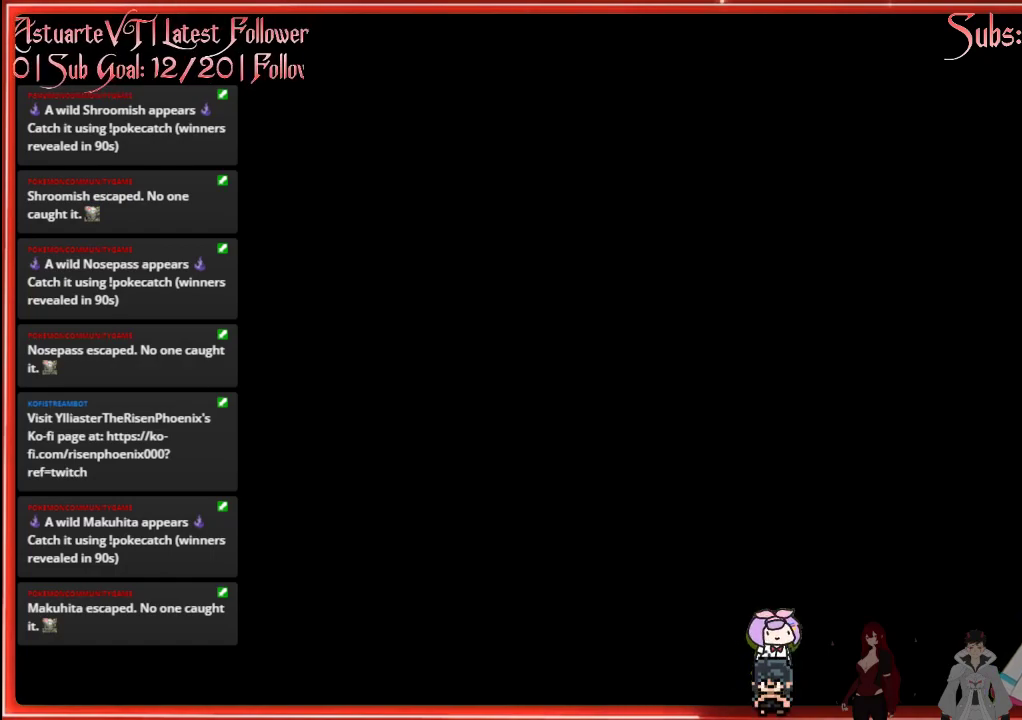
{"buttons": [], "left_stick": "center", "right_stick": "center", "events": [[367, "DPAD_DOWN", "up"]]}
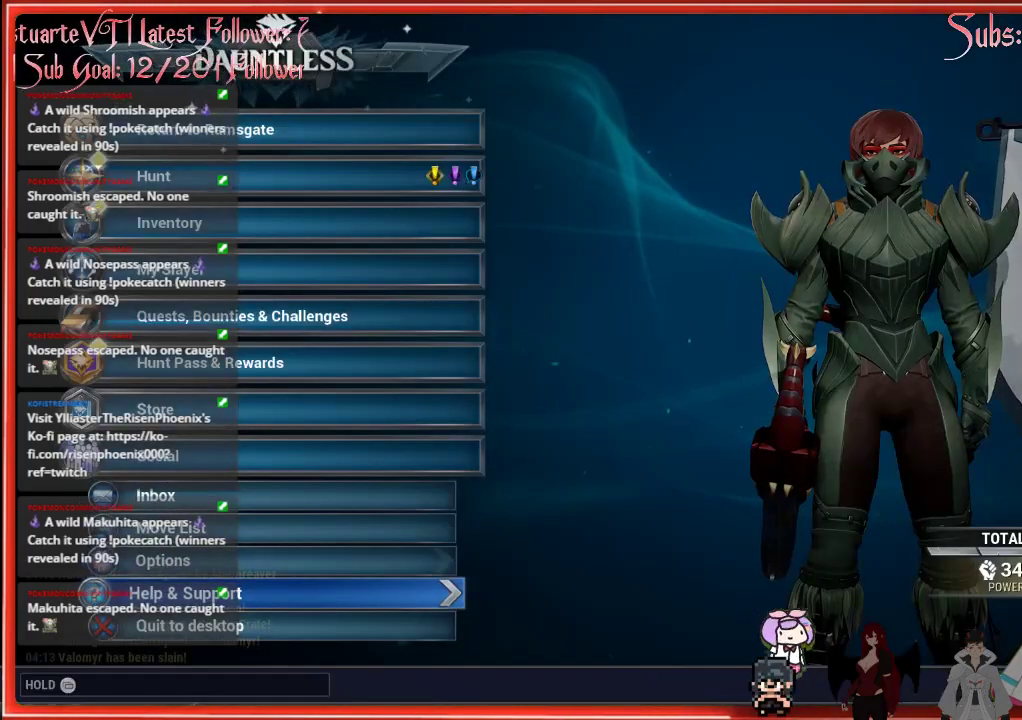
{"buttons": [], "left_stick": "center", "right_stick": "center", "events": [[117, "A", "down"], [250, "A", "up"]]}
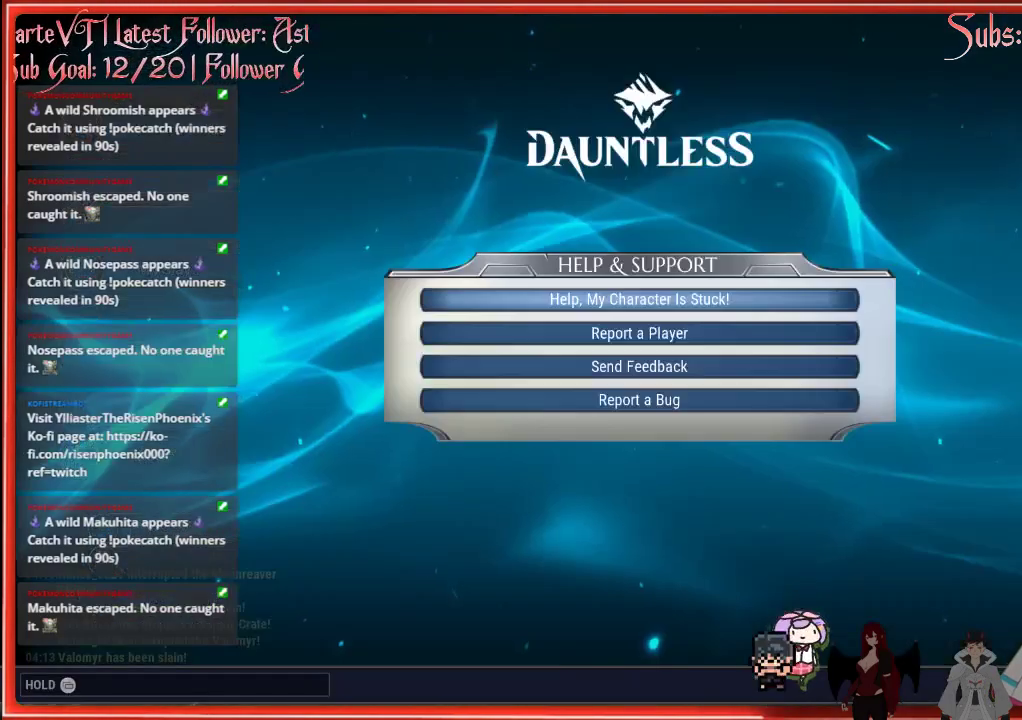
{"buttons": [], "left_stick": "center", "right_stick": "center", "events": [[233, "B", "down"], [350, "B", "up"]]}
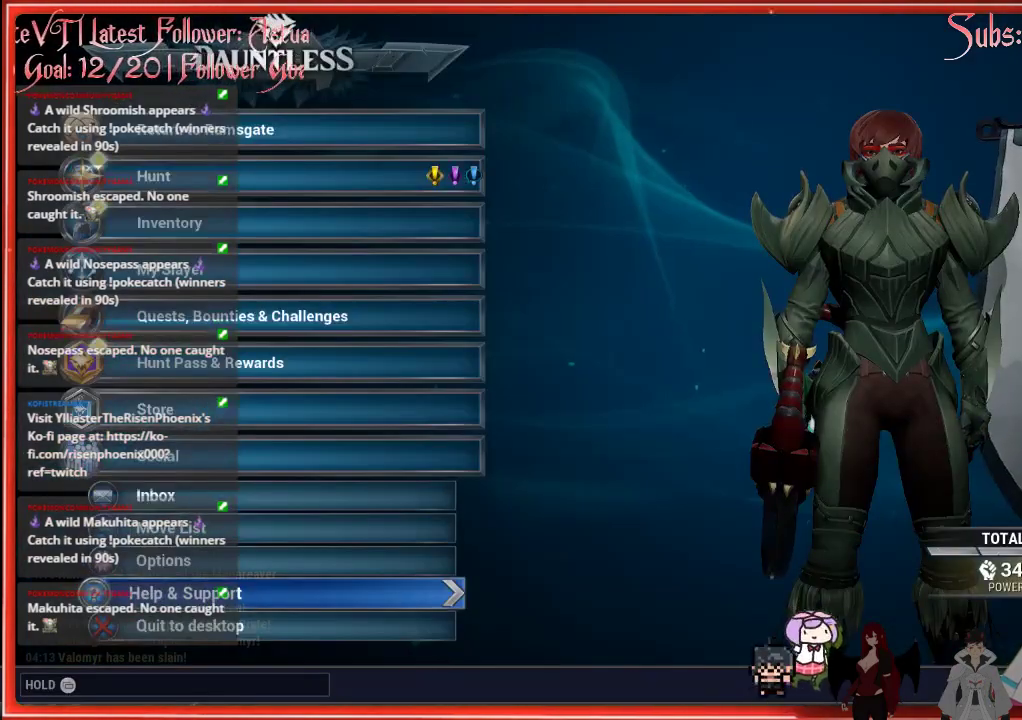
{"buttons": [], "left_stick": "center", "right_stick": "center", "events": [[50, "DPAD_DOWN", "down"], [233, "DPAD_DOWN", "up"]]}
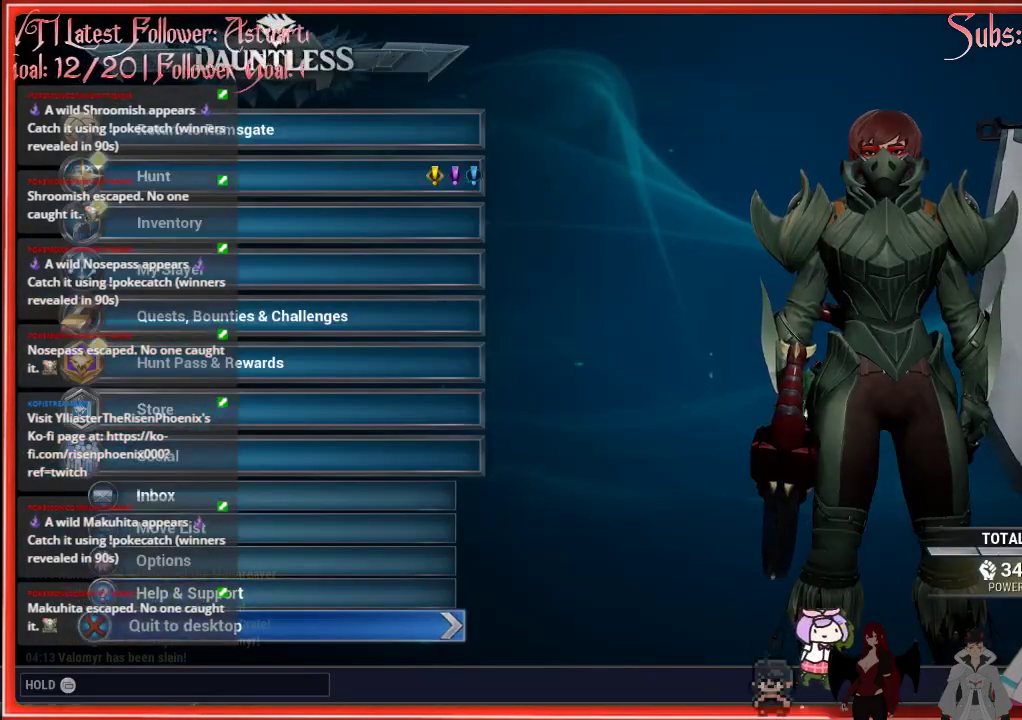
{"buttons": [], "left_stick": "center", "right_stick": "center", "events": [[100, "DPAD_UP", "down"], [250, "DPAD_UP", "up"], [300, "A", "down"], [417, "A", "up"]]}
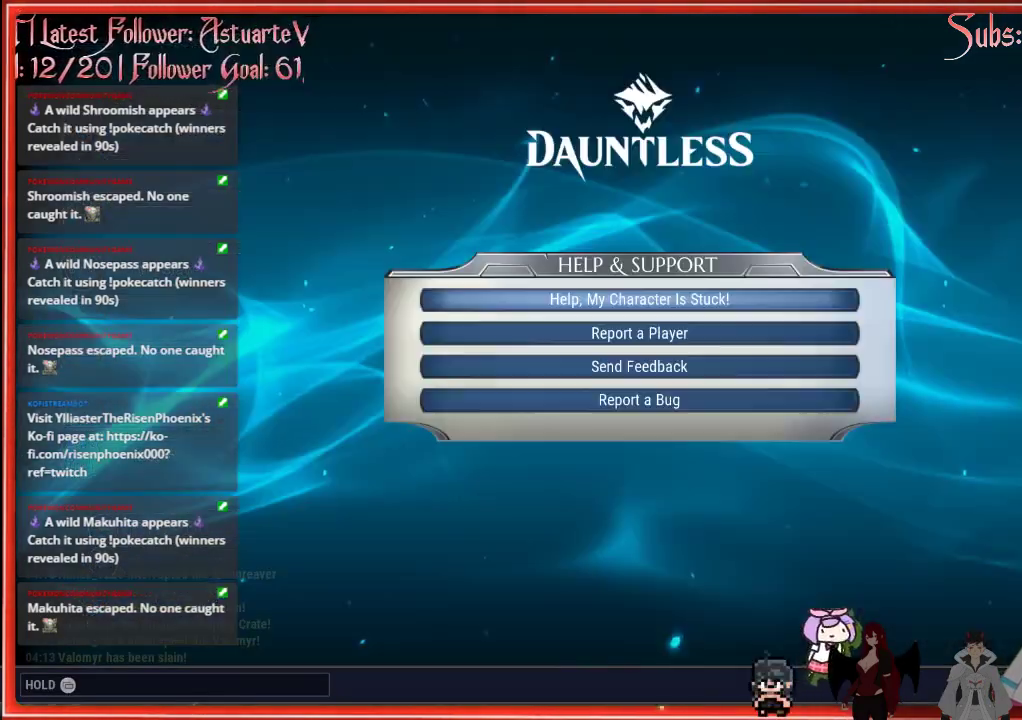
{"buttons": [], "left_stick": "center", "right_stick": "center", "events": []}
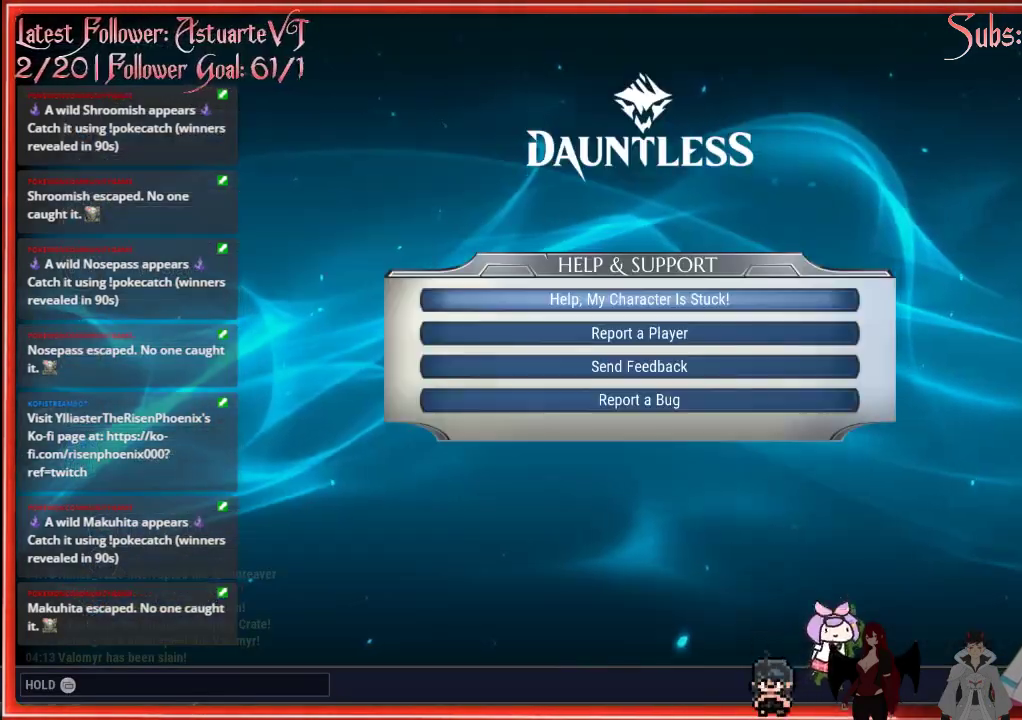
{"buttons": [], "left_stick": "center", "right_stick": "center", "events": [[250, "B", "down"], [400, "B", "up"]]}
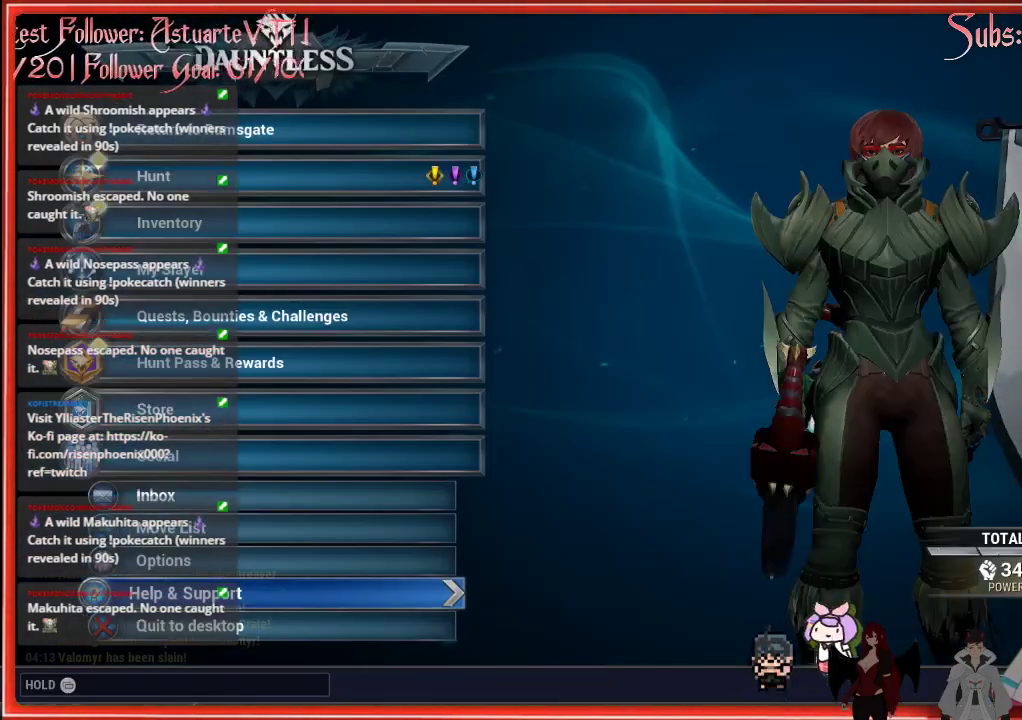
{"buttons": ["A"], "left_stick": "center", "right_stick": "center", "events": [[83, "DPAD_DOWN", "down"], [217, "DPAD_DOWN", "up"], [383, "A", "down"]]}
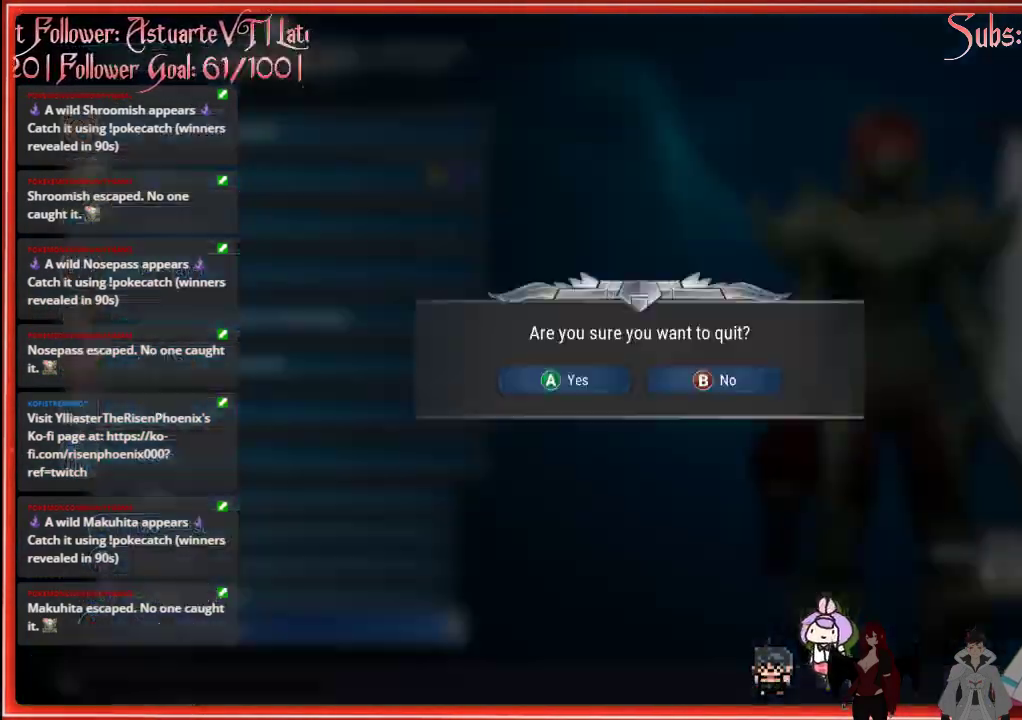
{"buttons": [], "left_stick": "center", "right_stick": "center", "events": [[33, "A", "up"]]}
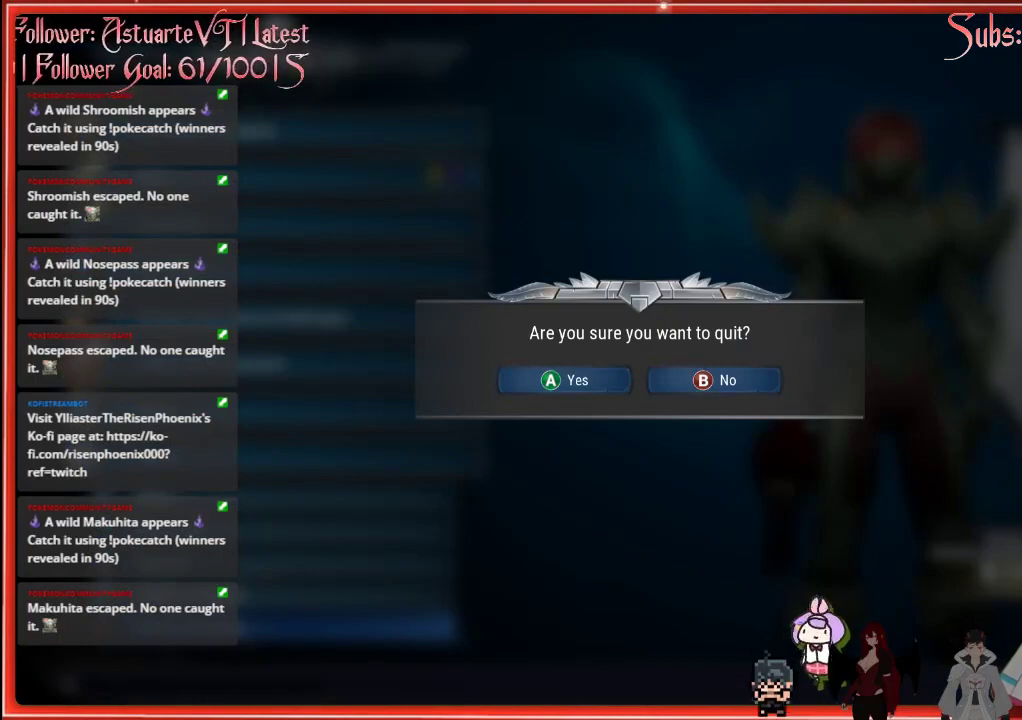
{"buttons": [], "left_stick": "center", "right_stick": "center", "events": [[183, "A", "down"], [317, "A", "up"]]}